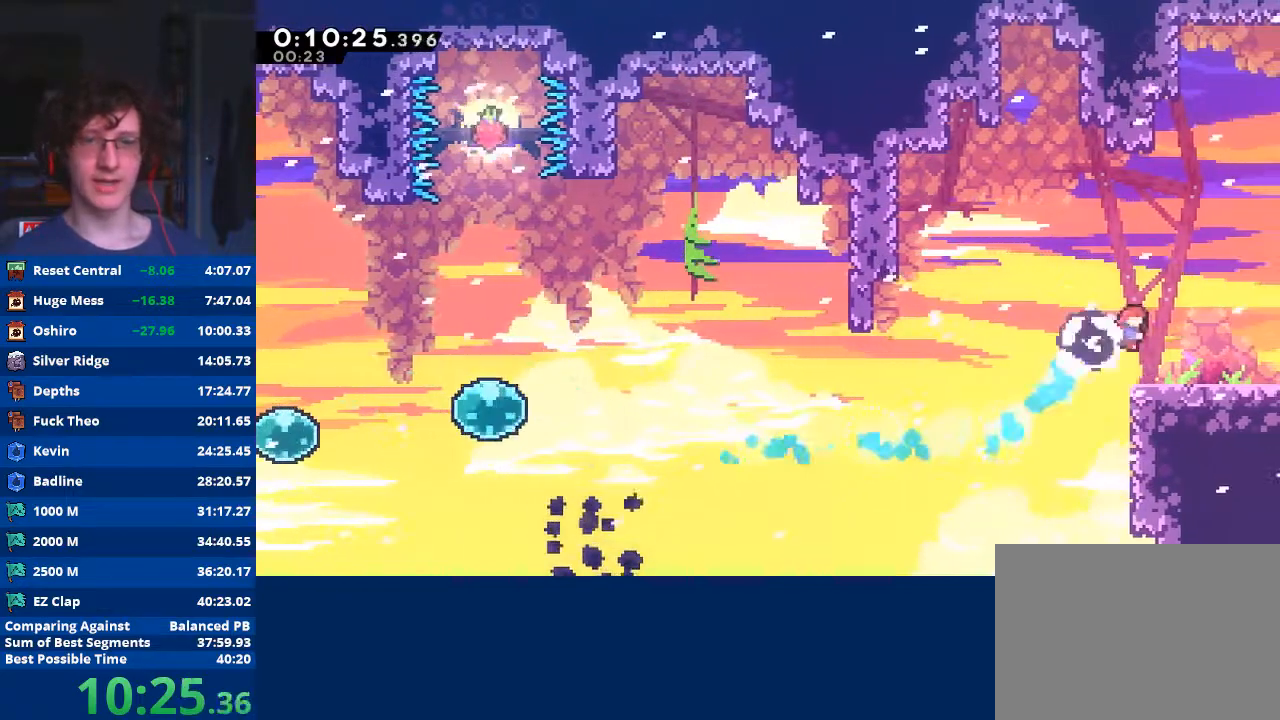
Gameplay with a controller (Xbox layout); each line is a JSON object with the inputs held at the frame after it. "events" lists button and stick changes between this image and that frame as [ms after this image, input, new state], when the widget could be followed in between. Not read: right_stick.
{"buttons": ["A"], "left_stick": "down-right", "events": [[33, "X", "down"], [133, "X", "up"], [233, "A", "down"]]}
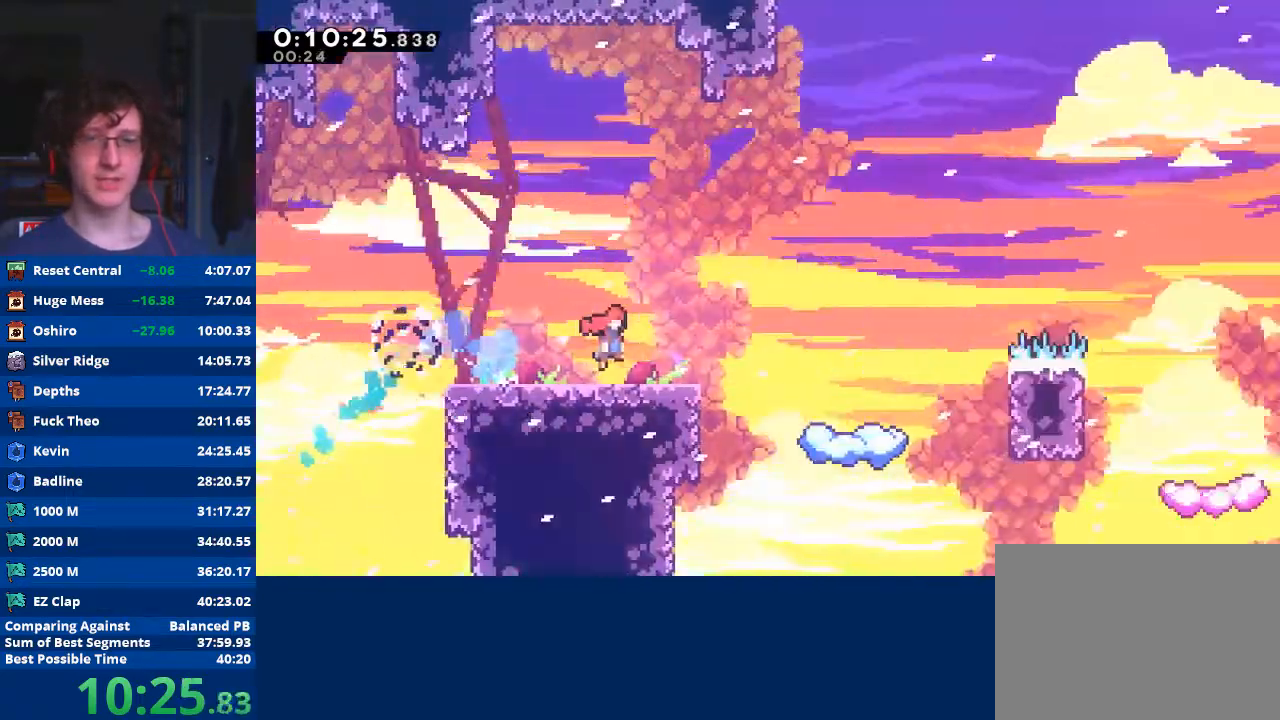
{"buttons": ["A"], "left_stick": "right", "events": [[100, "left_stick", "center"], [167, "left_stick", "right"]]}
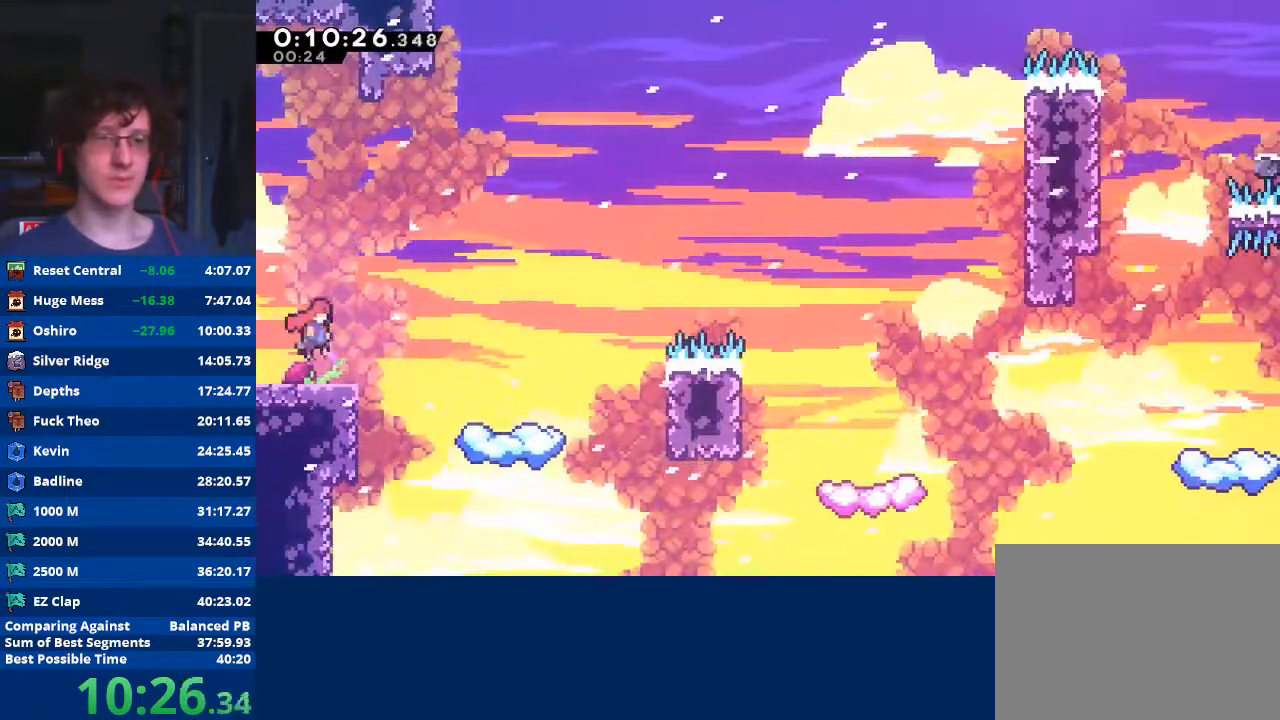
{"buttons": ["X"], "left_stick": "up-right", "events": [[267, "A", "up"], [367, "X", "down"], [367, "left_stick", "up-right"]]}
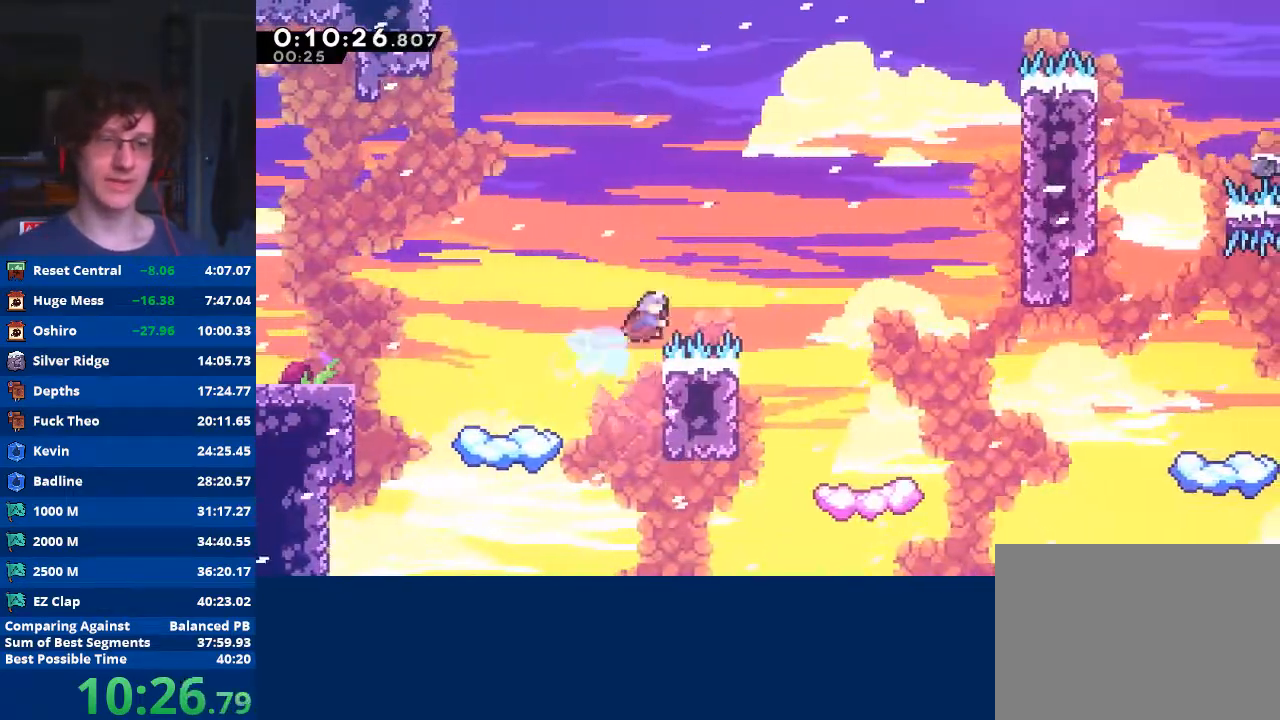
{"buttons": [], "left_stick": "right", "events": [[67, "left_stick", "right"], [233, "X", "up"]]}
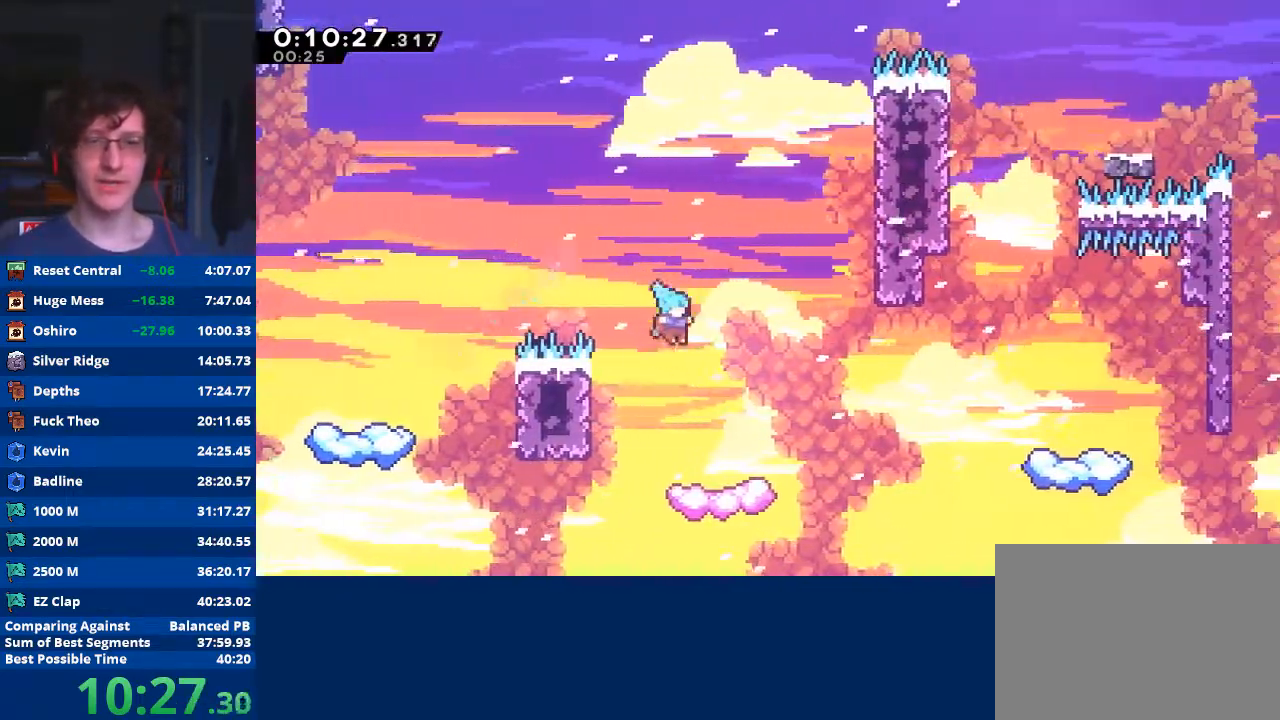
{"buttons": ["A"], "left_stick": "right", "events": [[400, "A", "down"]]}
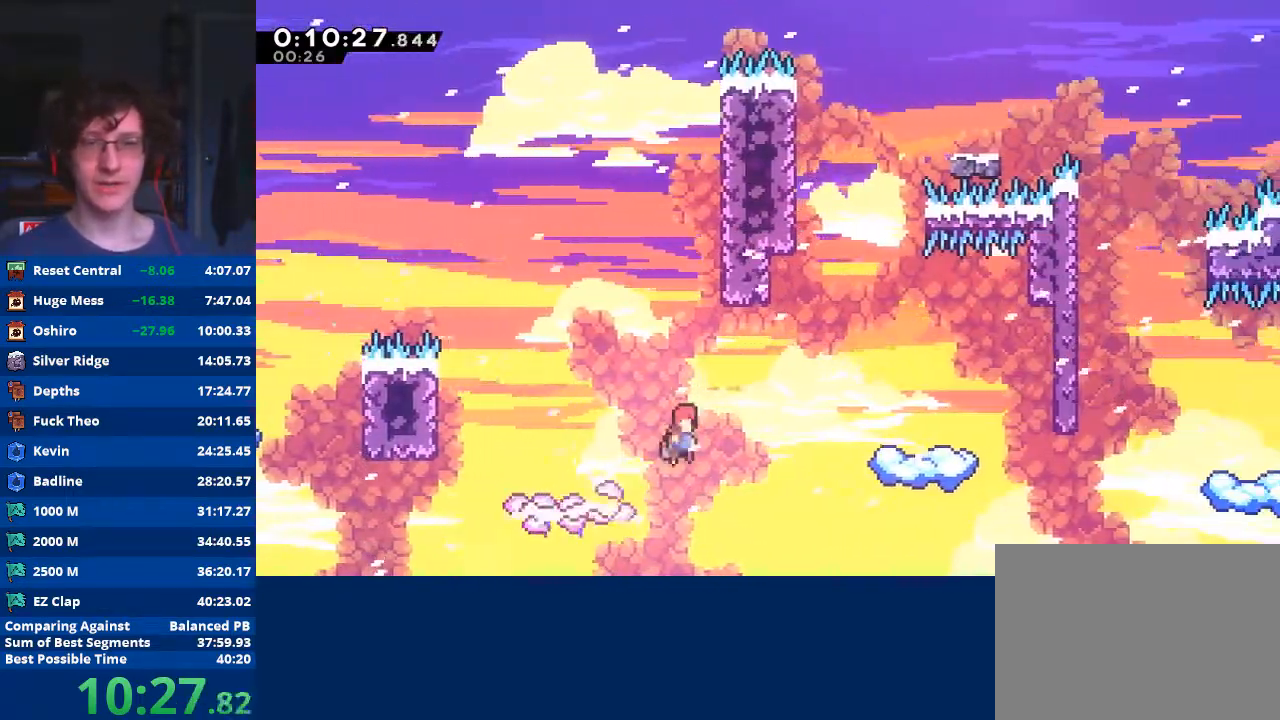
{"buttons": [], "left_stick": "up", "events": [[300, "A", "up"], [300, "left_stick", "up"], [333, "X", "down"], [500, "X", "up"]]}
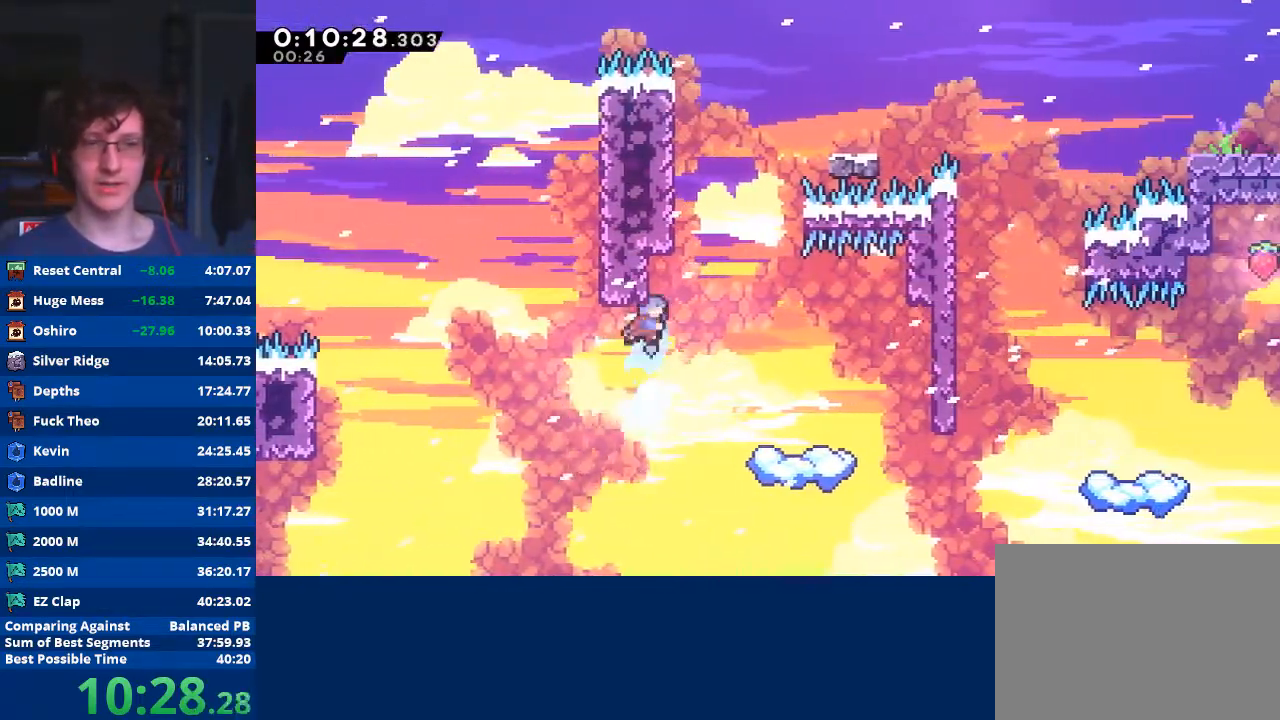
{"buttons": ["A"], "left_stick": "up-left", "events": [[67, "A", "down"], [167, "left_stick", "up-left"]]}
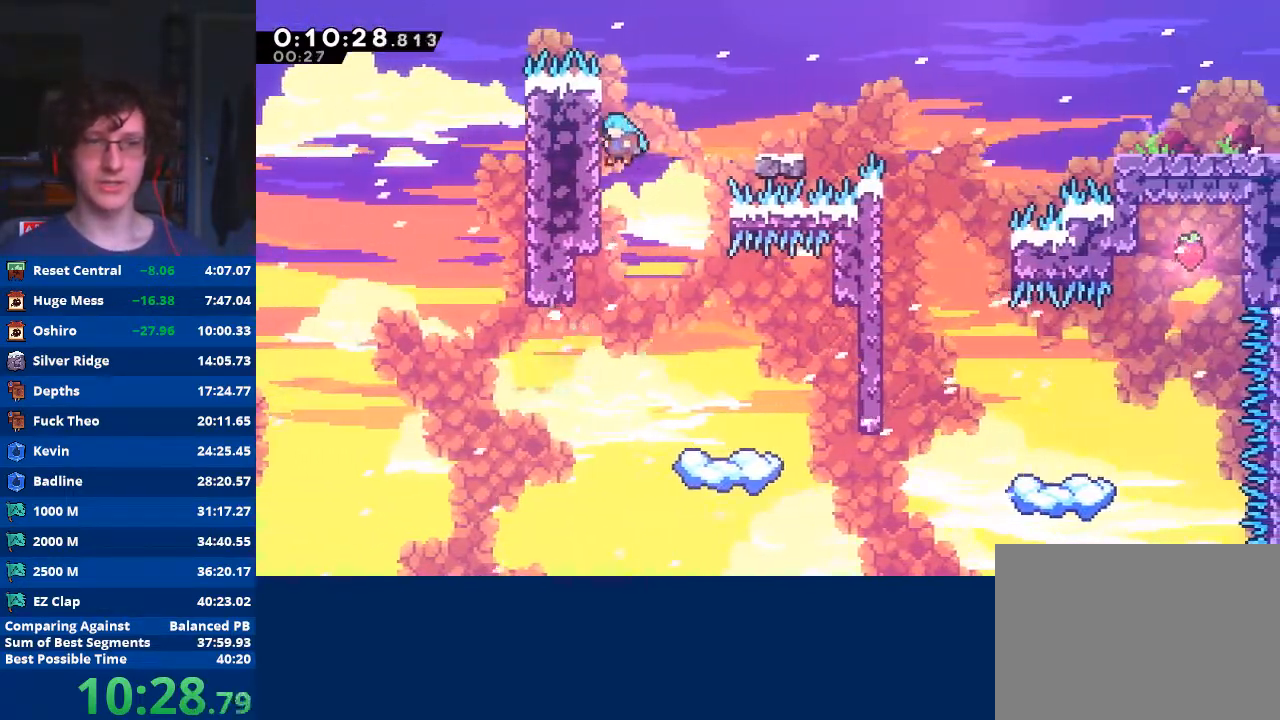
{"buttons": [], "left_stick": "down", "events": [[33, "A", "up"], [100, "A", "down"], [100, "left_stick", "right"], [233, "left_stick", "down-right"], [300, "A", "up"], [500, "left_stick", "down"]]}
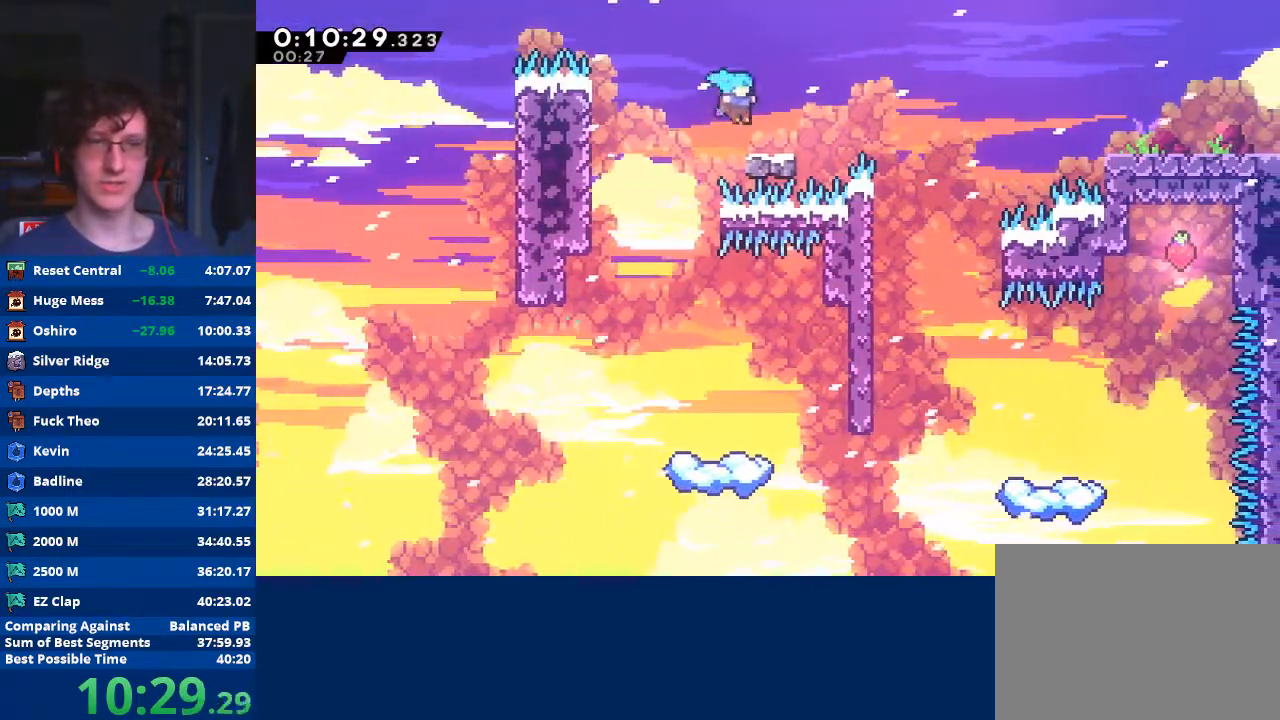
{"buttons": [], "left_stick": "down-right", "events": [[133, "X", "down"], [133, "left_stick", "down-right"], [233, "X", "up"], [300, "A", "down"], [467, "A", "up"]]}
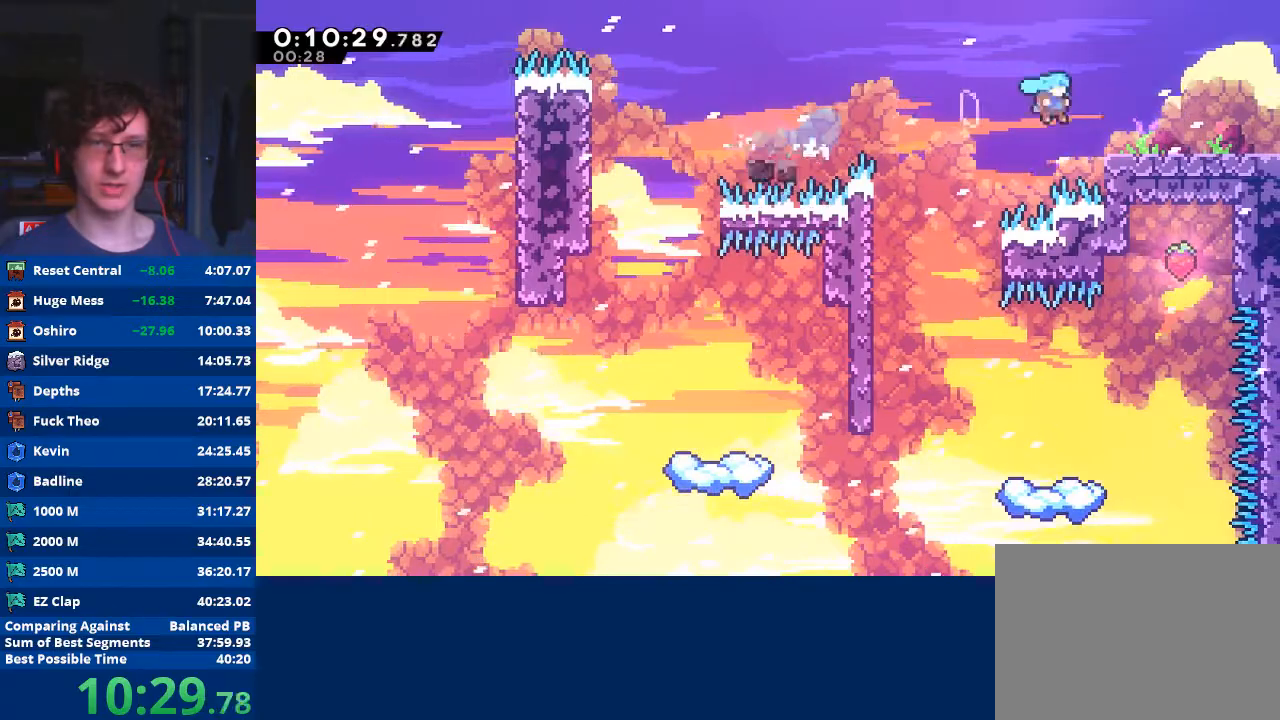
{"buttons": [], "left_stick": "down-right", "events": [[133, "X", "down"], [233, "X", "up"], [300, "A", "down"], [367, "A", "up"]]}
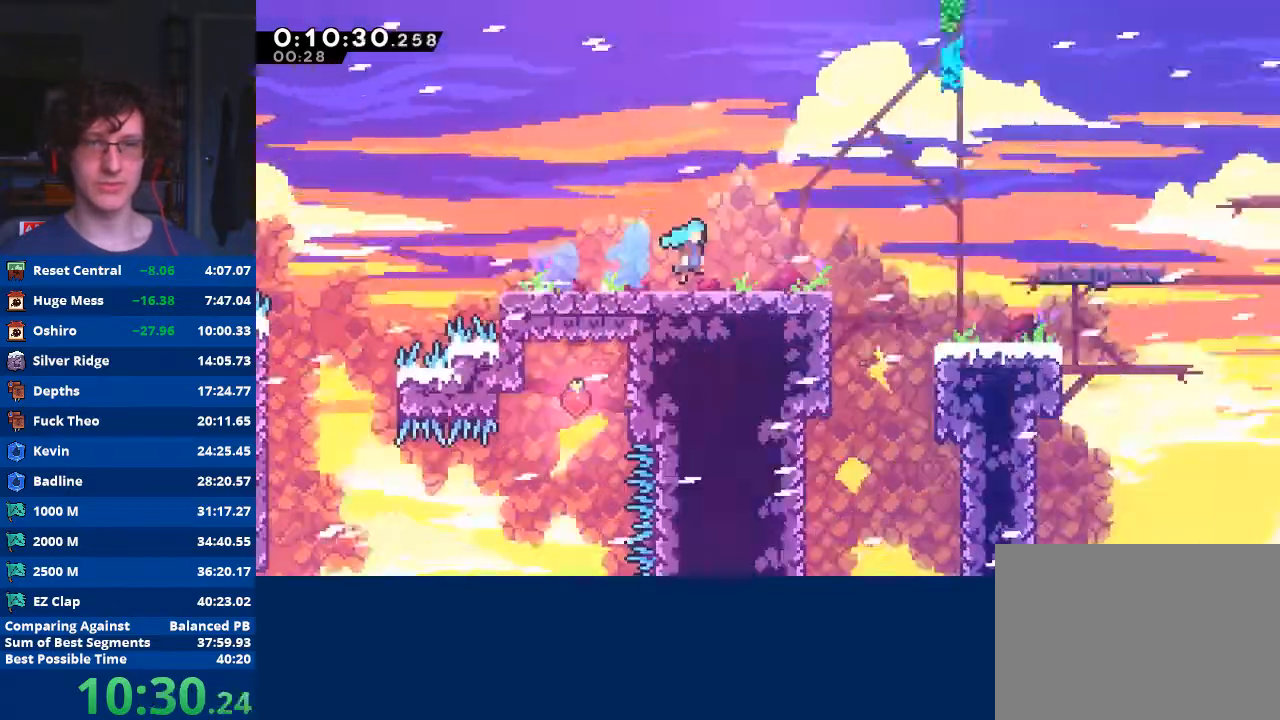
{"buttons": [], "left_stick": "down-right", "events": [[67, "left_stick", "center"], [200, "left_stick", "down-right"]]}
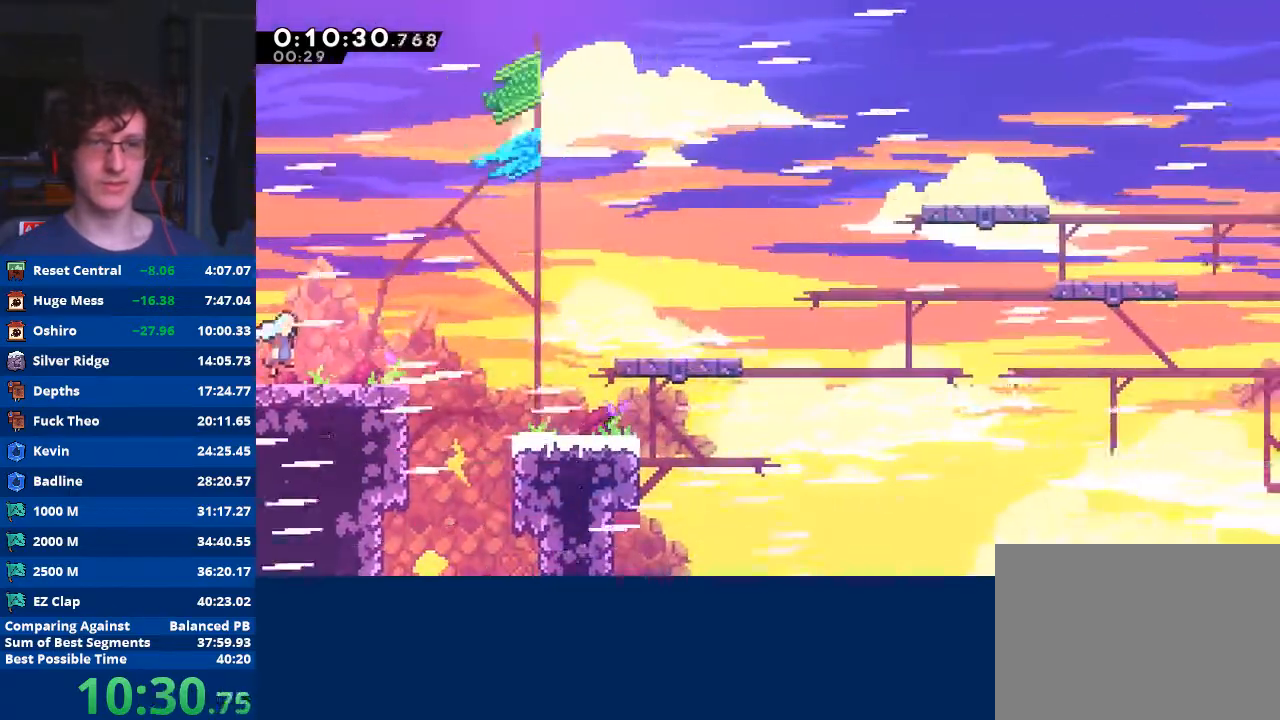
{"buttons": ["A"], "left_stick": "down-right", "events": [[133, "A", "down"]]}
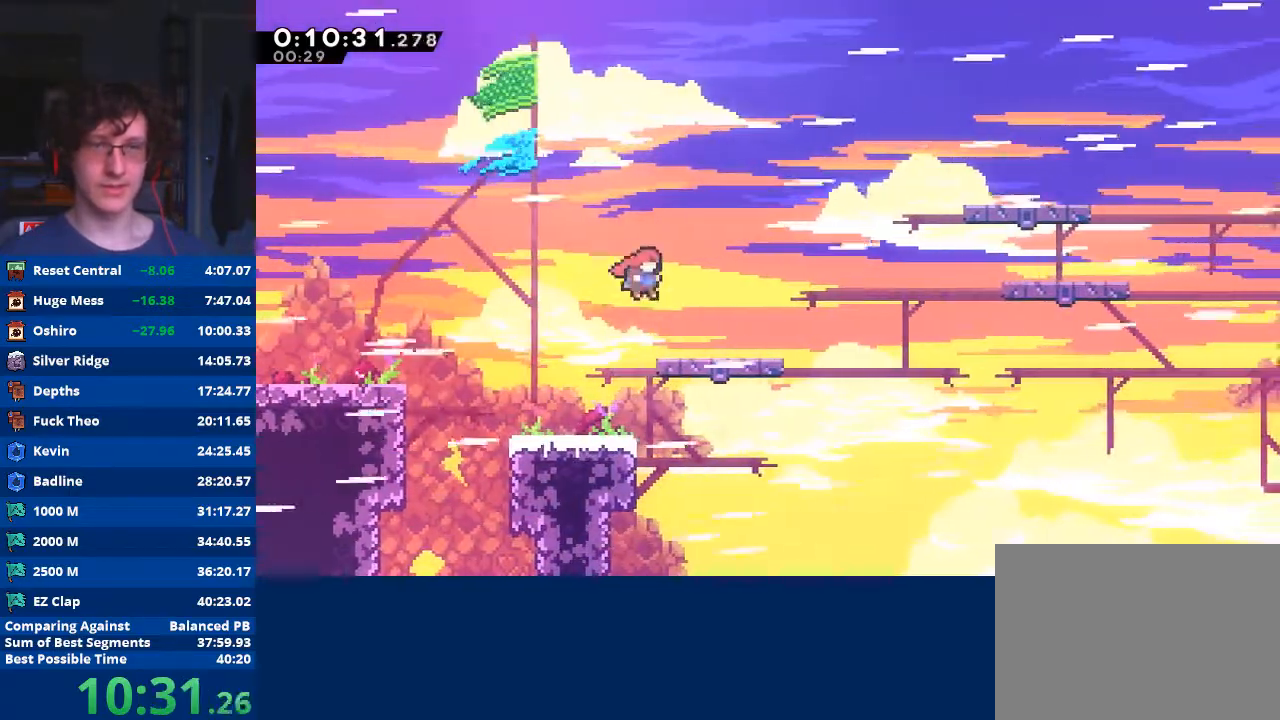
{"buttons": ["A"], "left_stick": "down-right", "events": [[67, "A", "up"], [133, "X", "down"], [233, "X", "up"], [333, "A", "down"]]}
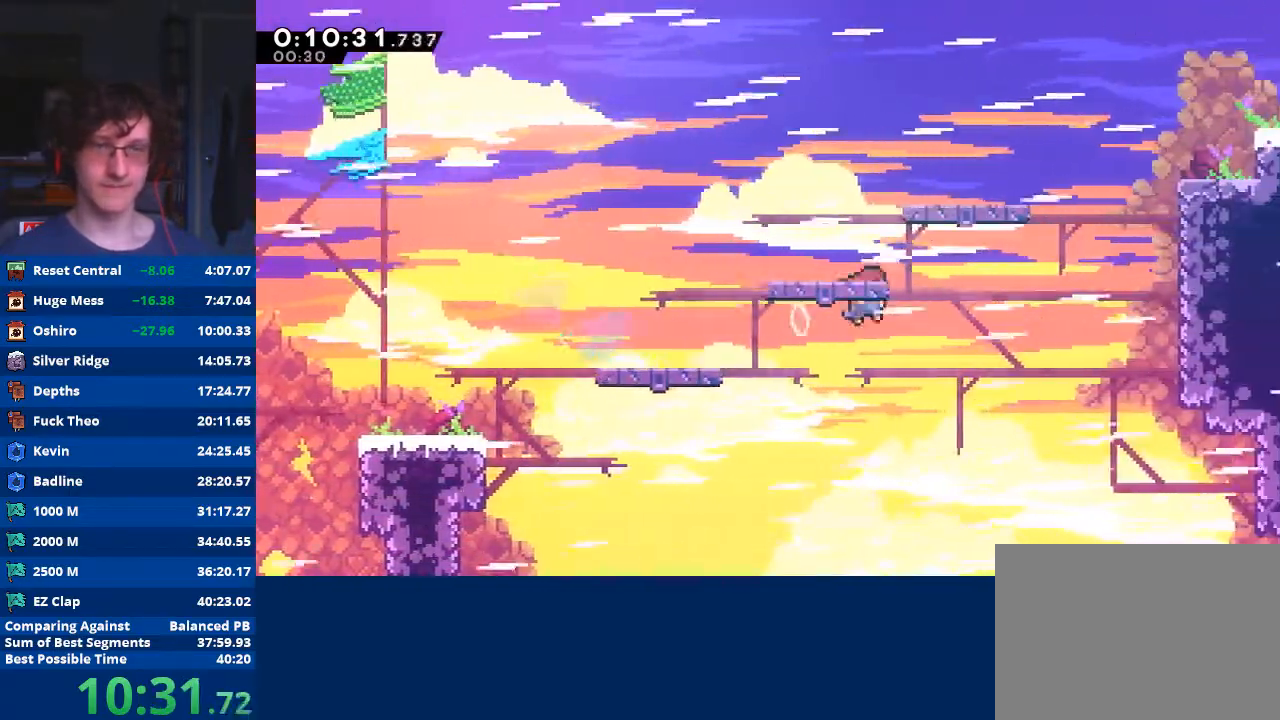
{"buttons": [], "left_stick": "right", "events": [[100, "A", "up"], [167, "X", "down"], [200, "left_stick", "up-right"], [433, "left_stick", "right"], [467, "X", "up"]]}
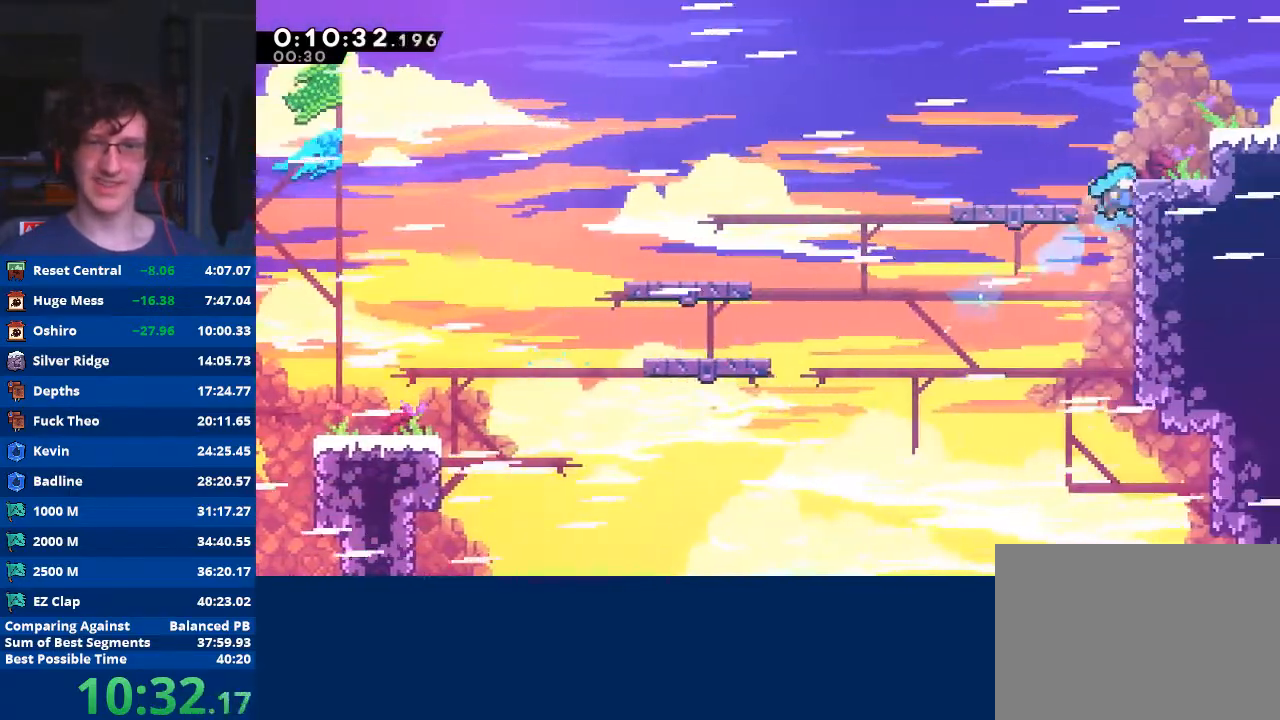
{"buttons": ["A"], "left_stick": "right", "events": [[33, "R2", "down"], [67, "A", "down"], [200, "A", "up"], [233, "R2", "up"], [467, "A", "down"]]}
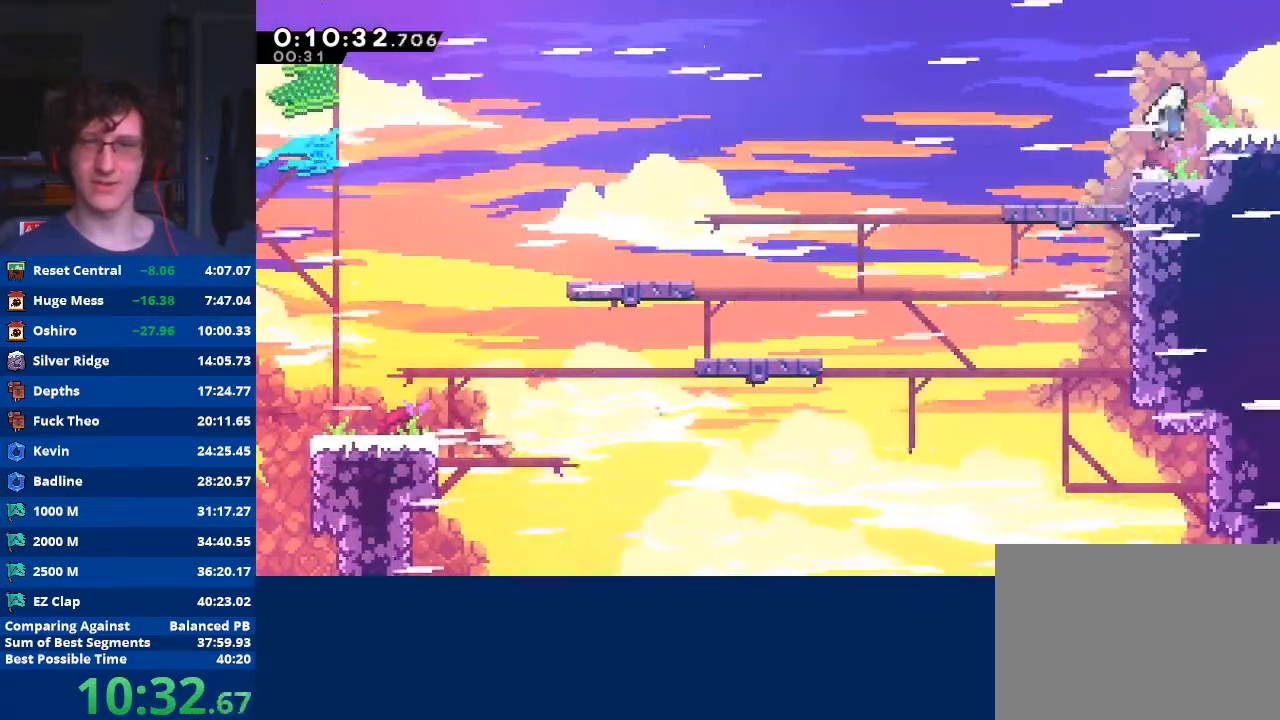
{"buttons": ["A"], "left_stick": "right", "events": [[67, "A", "up"], [100, "X", "down"], [200, "X", "up"], [267, "A", "down"]]}
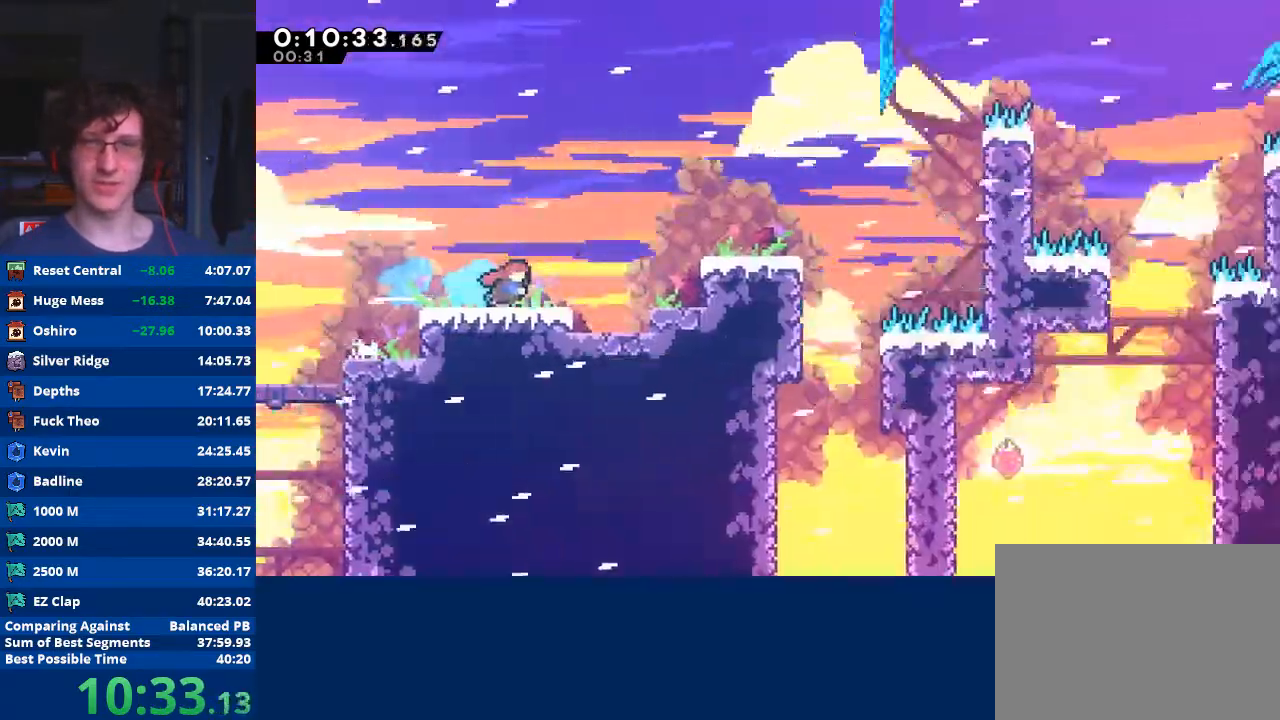
{"buttons": ["A"], "left_stick": "right", "events": [[267, "A", "up"], [433, "A", "down"]]}
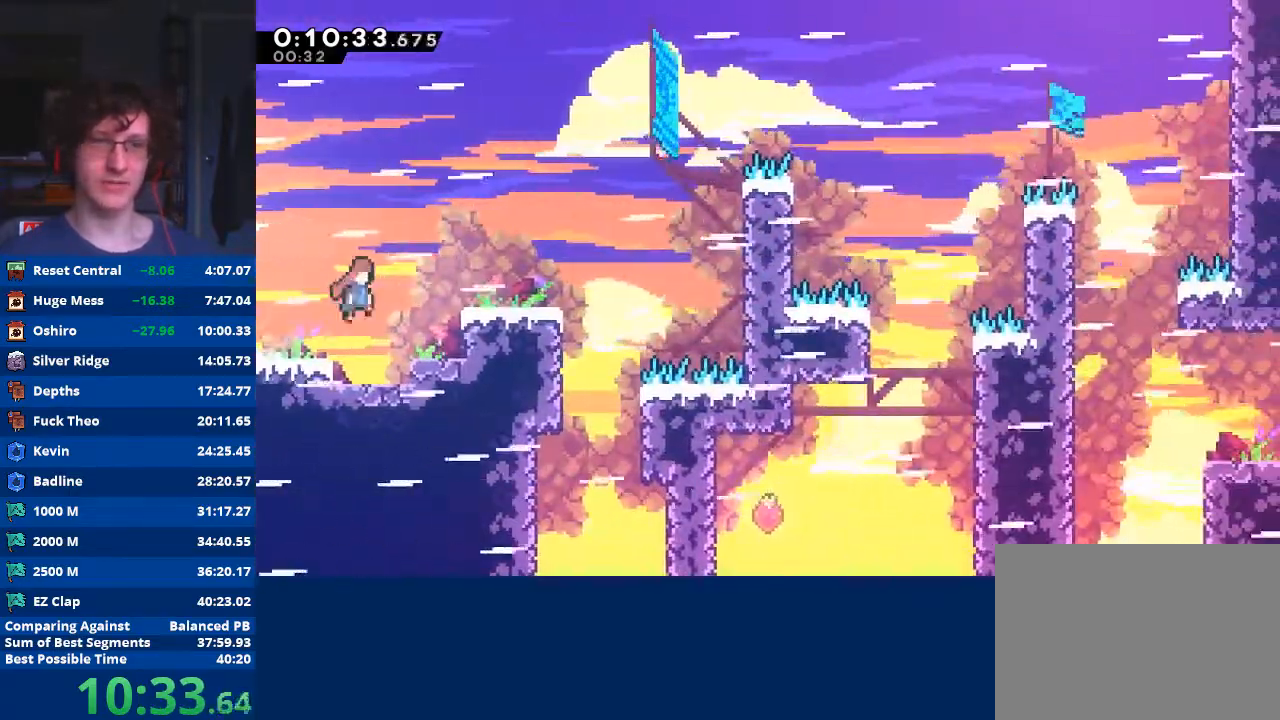
{"buttons": ["A"], "left_stick": "right", "events": [[133, "A", "up"], [367, "A", "down"]]}
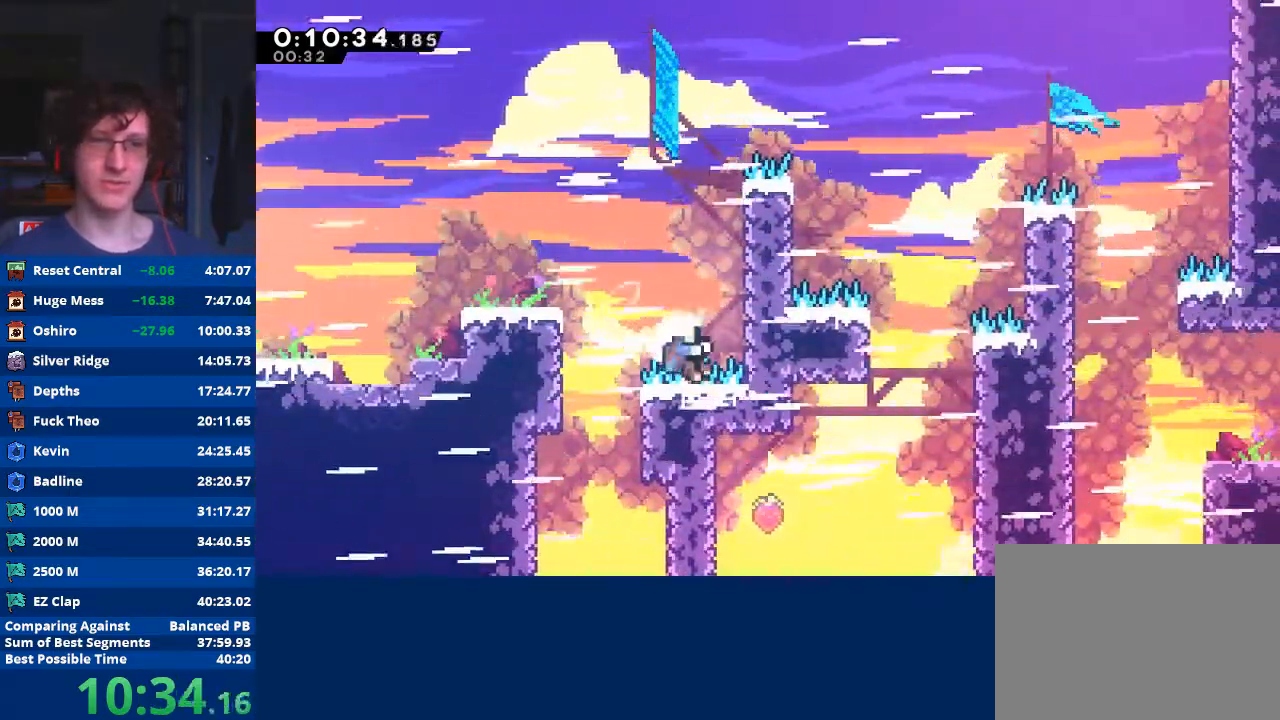
{"buttons": ["A", "B", "X", "Y"], "left_stick": "center", "events": [[200, "A", "up"], [300, "Y", "down"], [333, "A", "down"], [333, "B", "down"], [333, "X", "down"], [433, "X", "up"], [467, "Y", "up"], [467, "left_stick", "center"], [500, "X", "down"], [500, "Y", "down"]]}
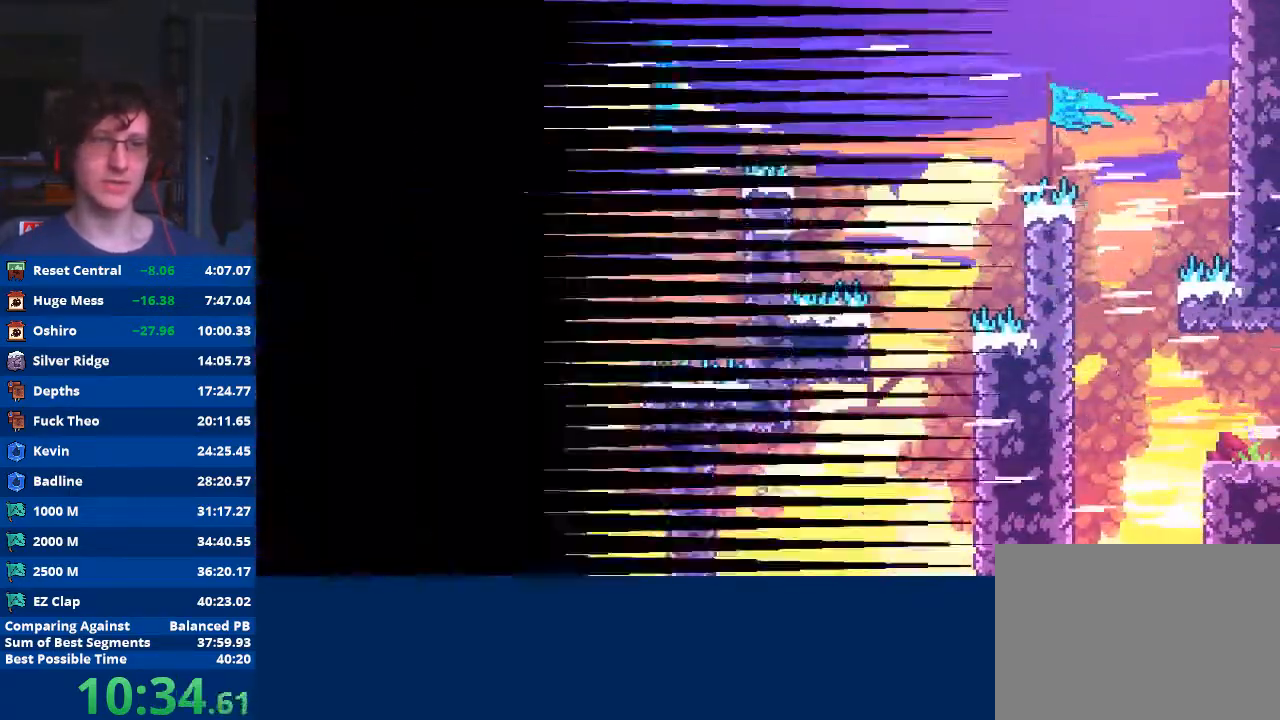
{"buttons": [], "left_stick": "right", "events": [[100, "X", "up"], [100, "Y", "up"], [133, "B", "up"], [167, "X", "down"], [200, "Y", "down"], [200, "left_stick", "right"], [267, "X", "up"], [267, "Y", "up"], [300, "A", "up"]]}
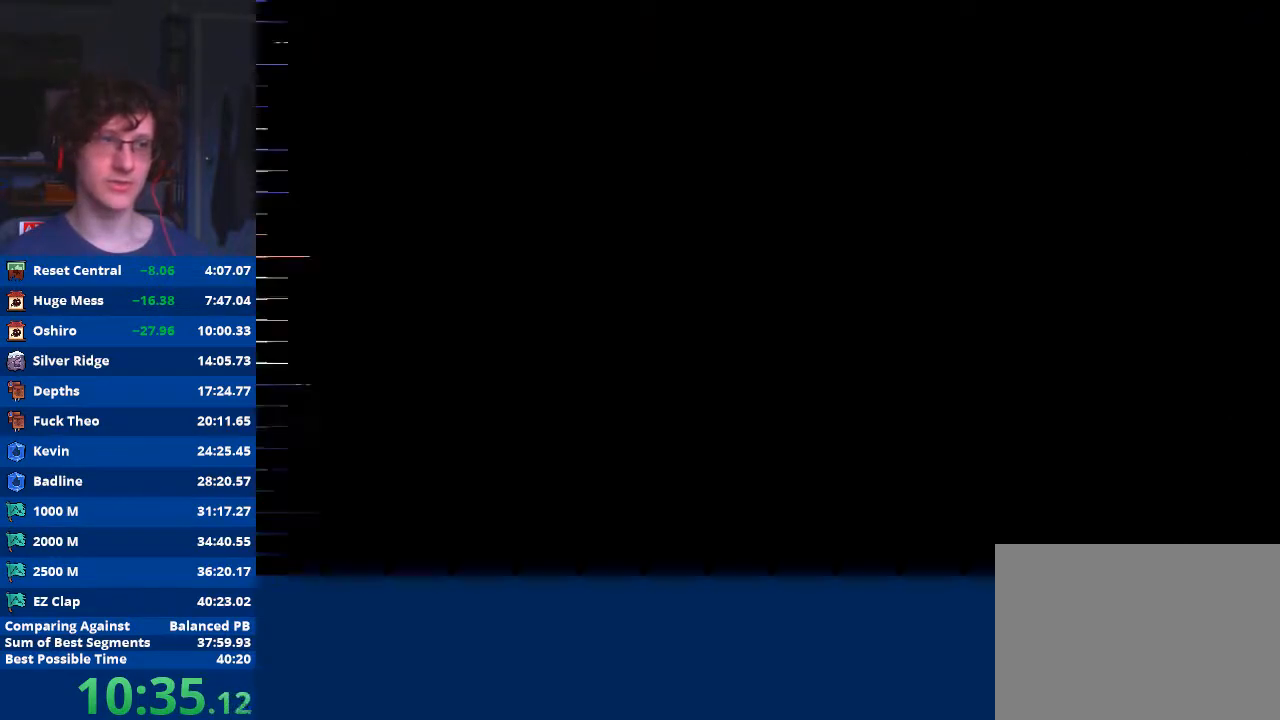
{"buttons": ["A"], "left_stick": "right", "events": [[500, "A", "down"]]}
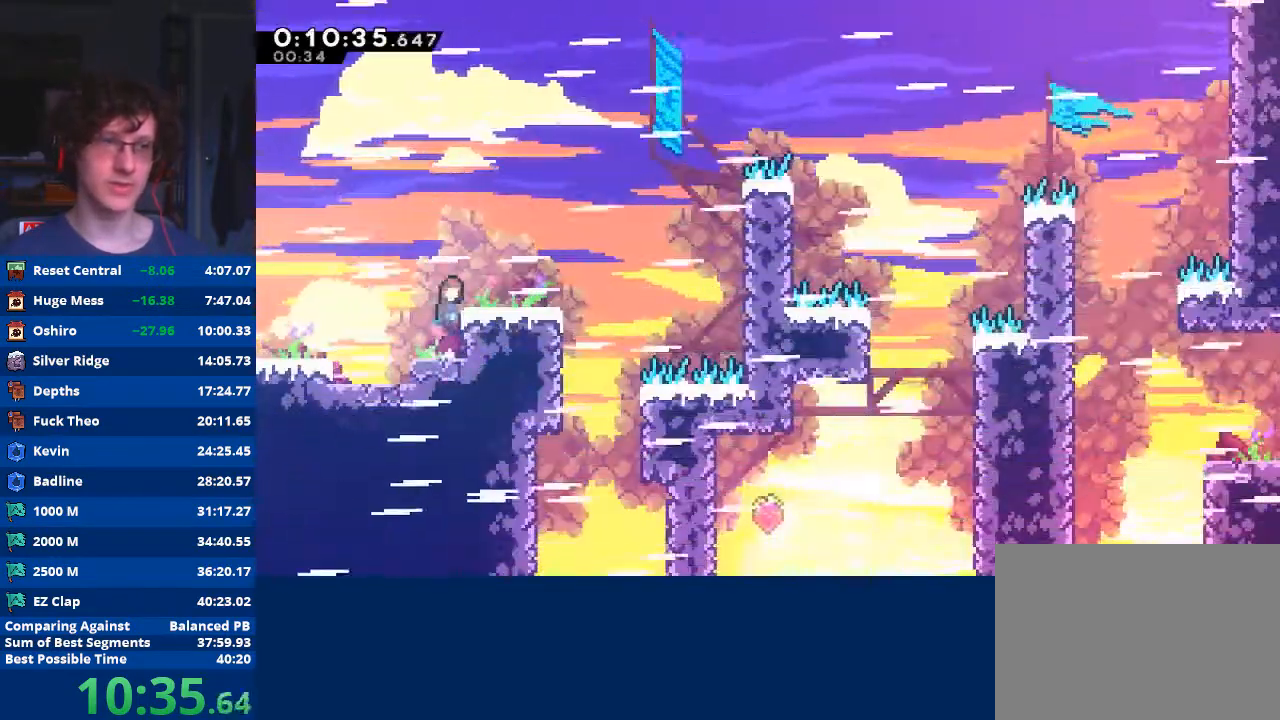
{"buttons": ["A"], "left_stick": "right", "events": [[133, "A", "up"], [500, "A", "down"]]}
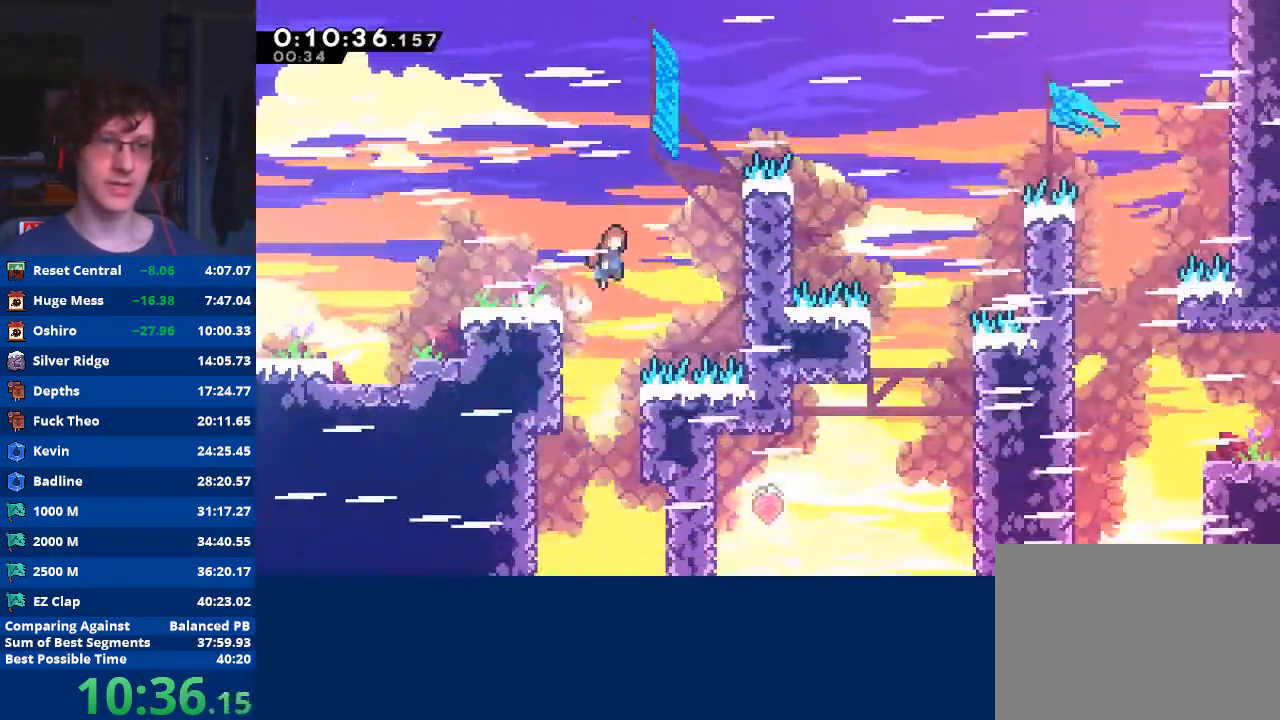
{"buttons": ["A", "R2"], "left_stick": "right", "events": [[300, "A", "up"], [367, "R2", "down"], [400, "A", "down"]]}
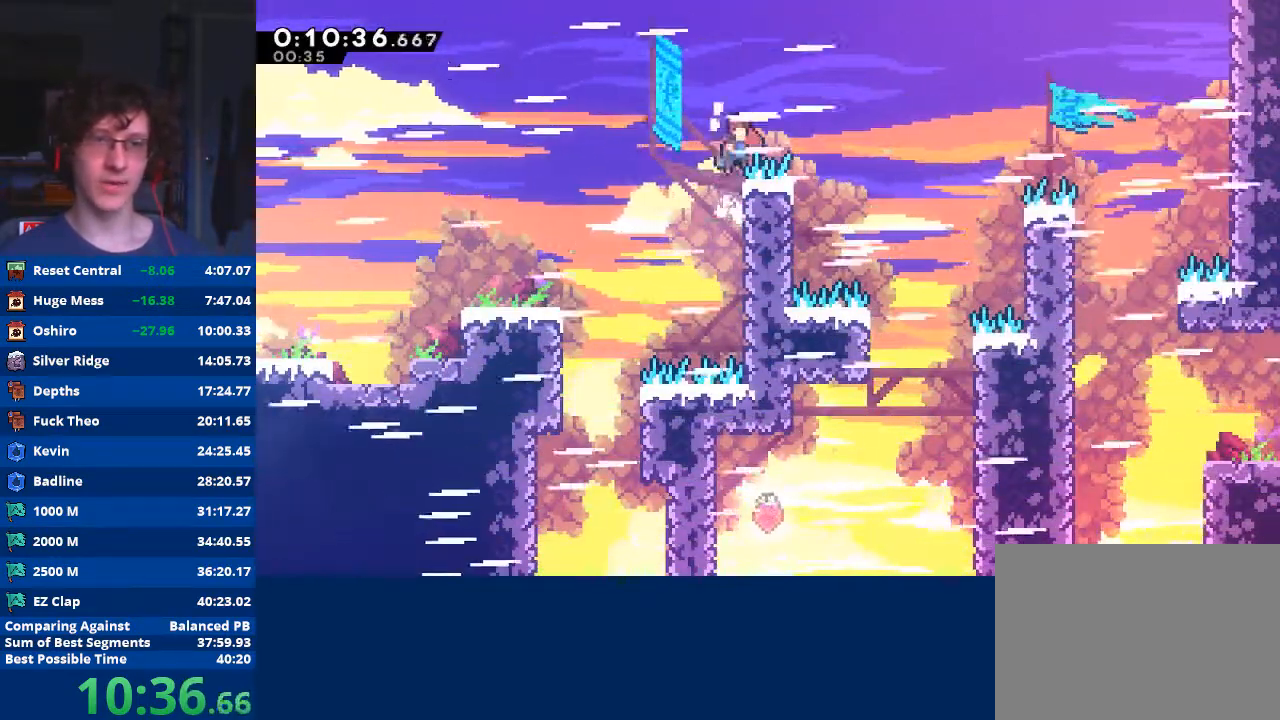
{"buttons": ["X", "R2"], "left_stick": "right", "events": [[233, "A", "up"], [333, "X", "down"]]}
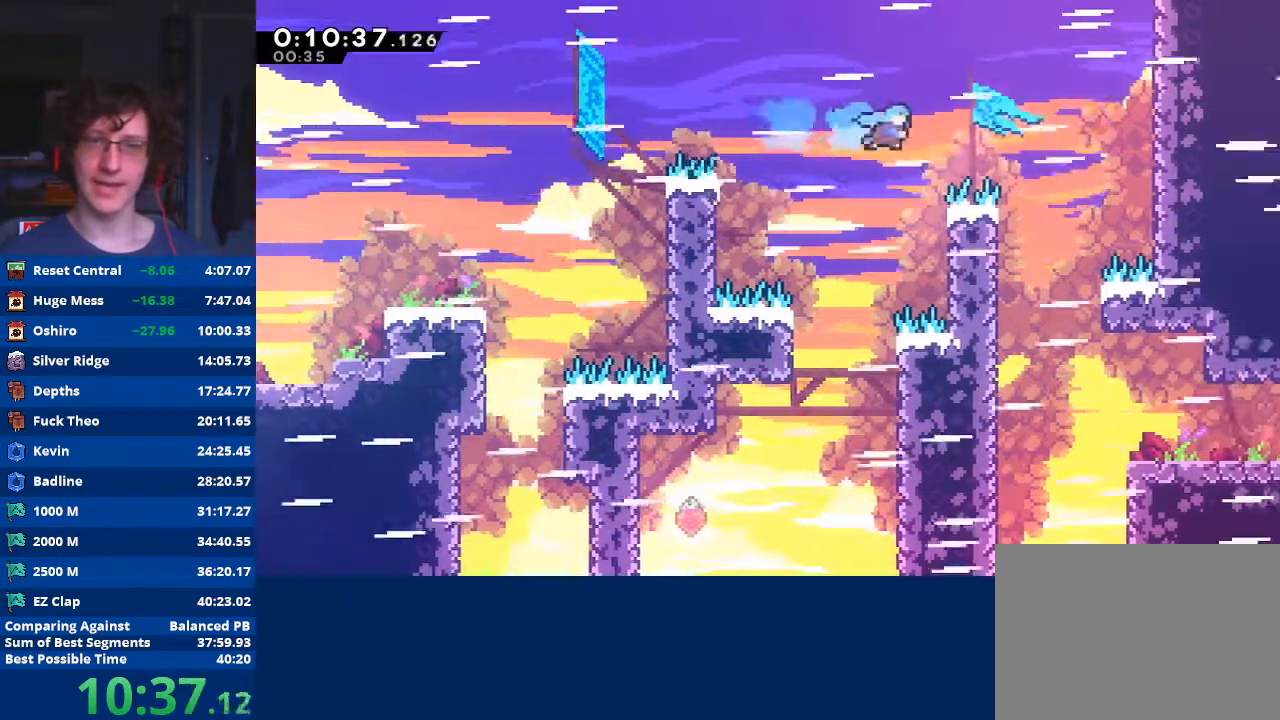
{"buttons": [], "left_stick": "down-right", "events": [[267, "X", "up"], [300, "R2", "up"], [367, "left_stick", "down"], [500, "left_stick", "down-right"]]}
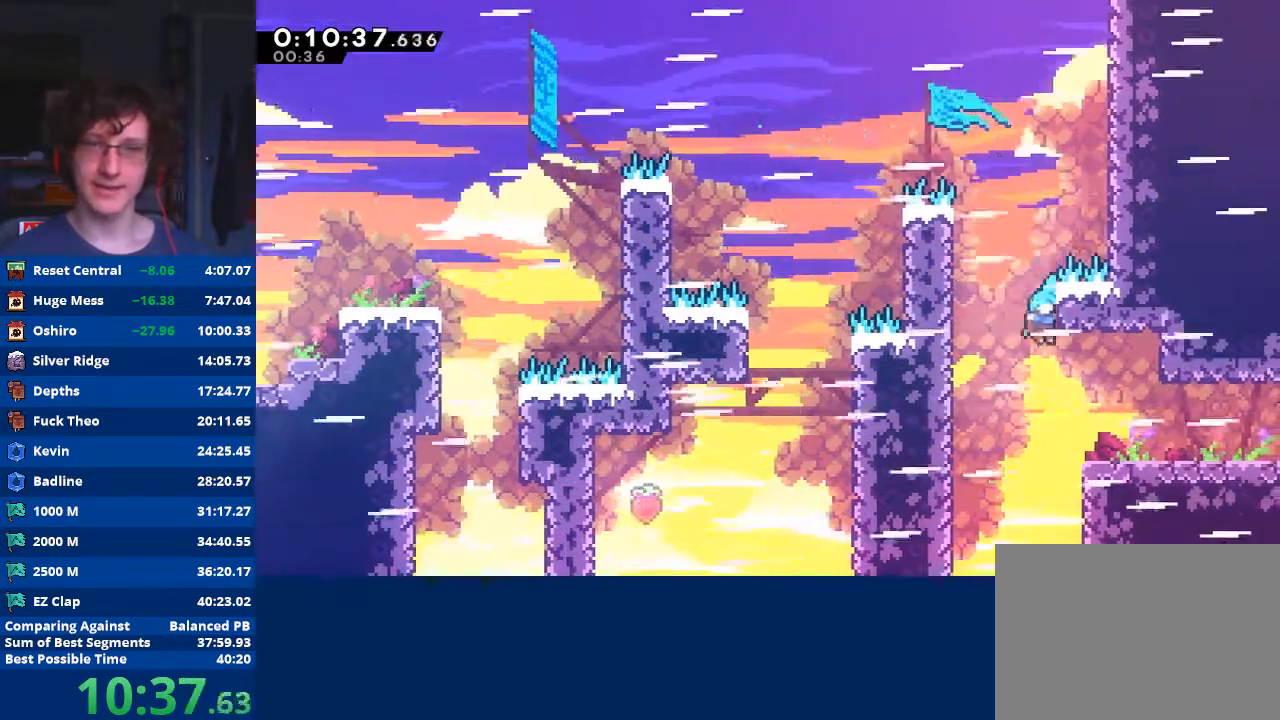
{"buttons": ["X"], "left_stick": "down-right", "events": [[300, "X", "down"], [433, "X", "up"], [500, "X", "down"]]}
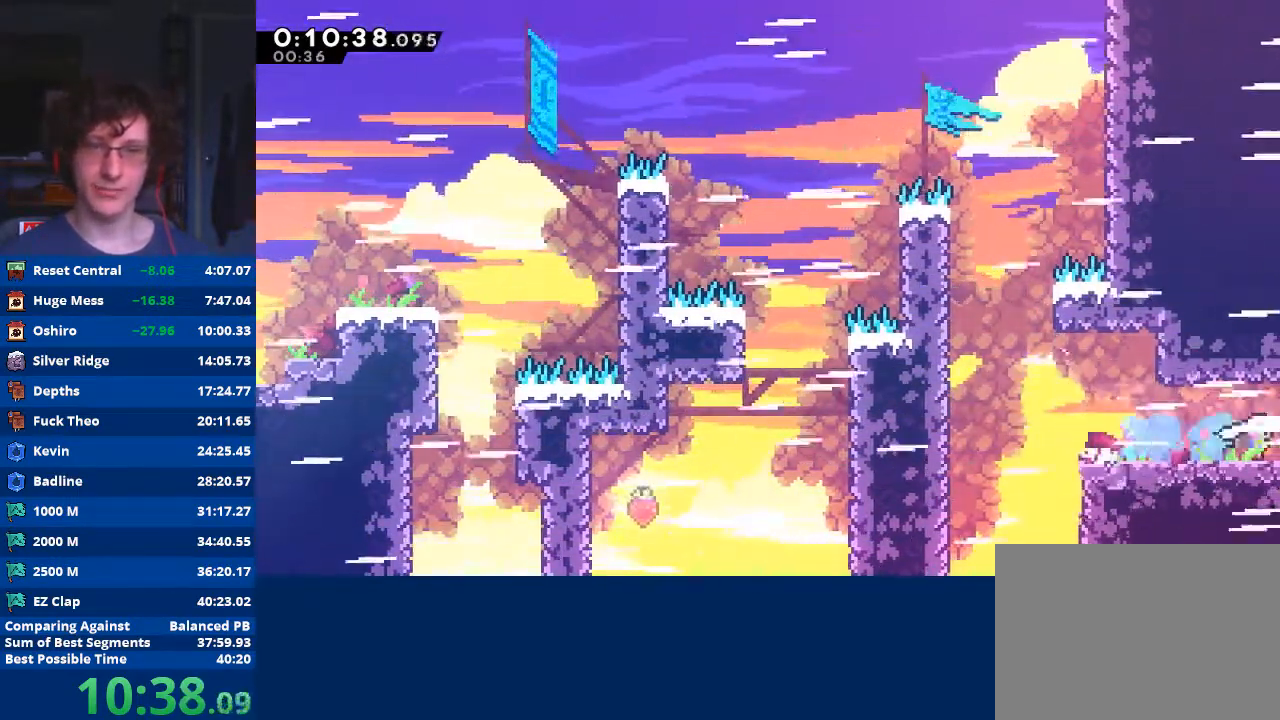
{"buttons": [], "left_stick": "right", "events": [[133, "X", "up"], [200, "X", "down"], [333, "X", "up"], [333, "left_stick", "center"], [500, "left_stick", "right"]]}
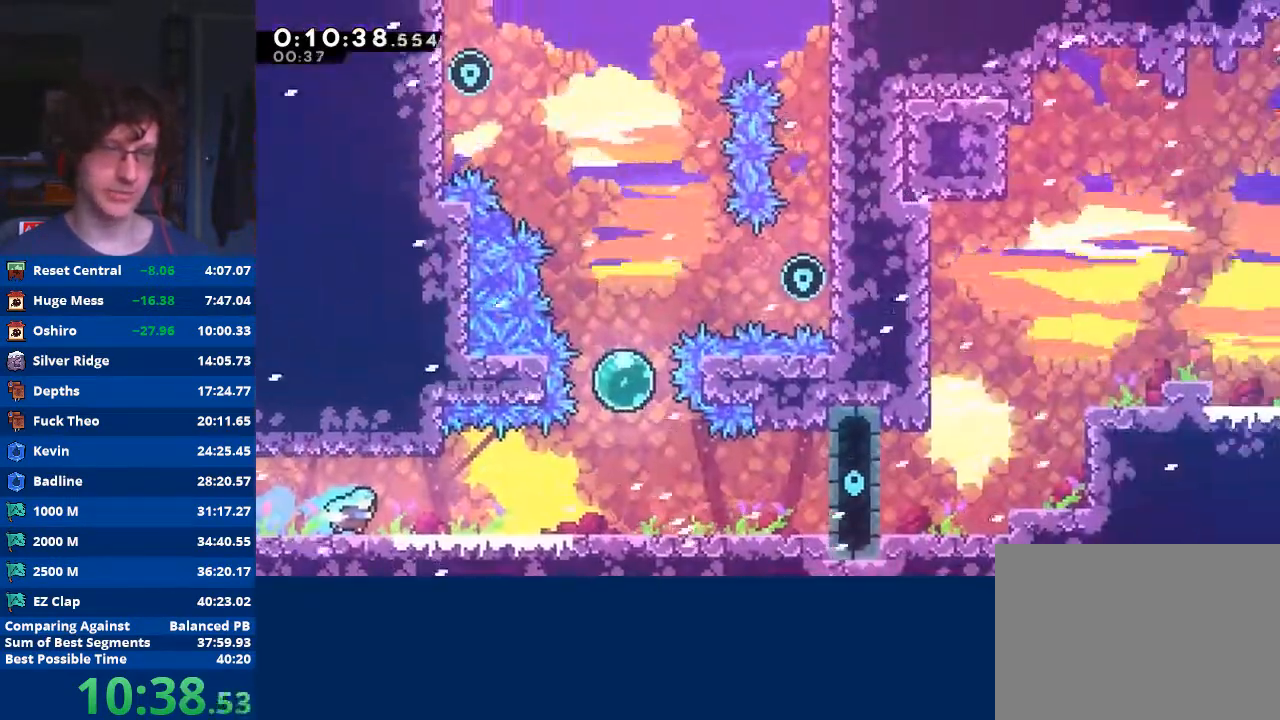
{"buttons": [], "left_stick": "right", "events": []}
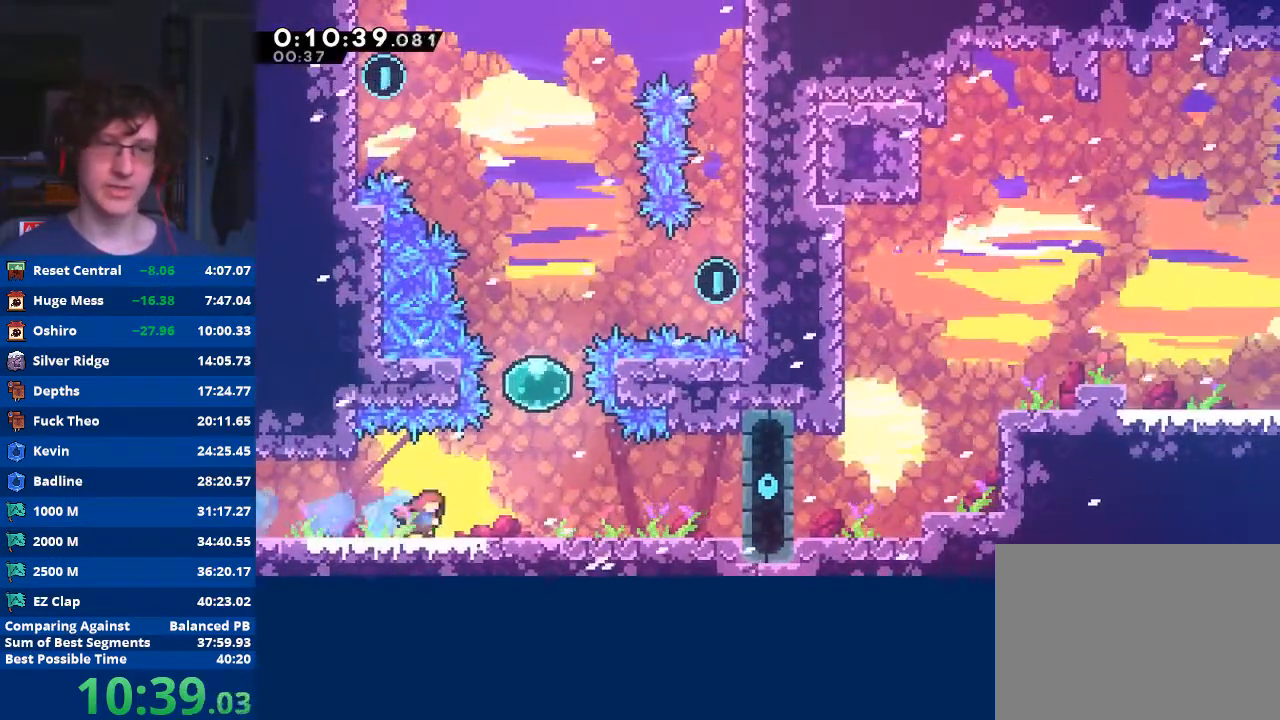
{"buttons": ["X"], "left_stick": "up", "events": [[367, "X", "down"], [367, "left_stick", "up"]]}